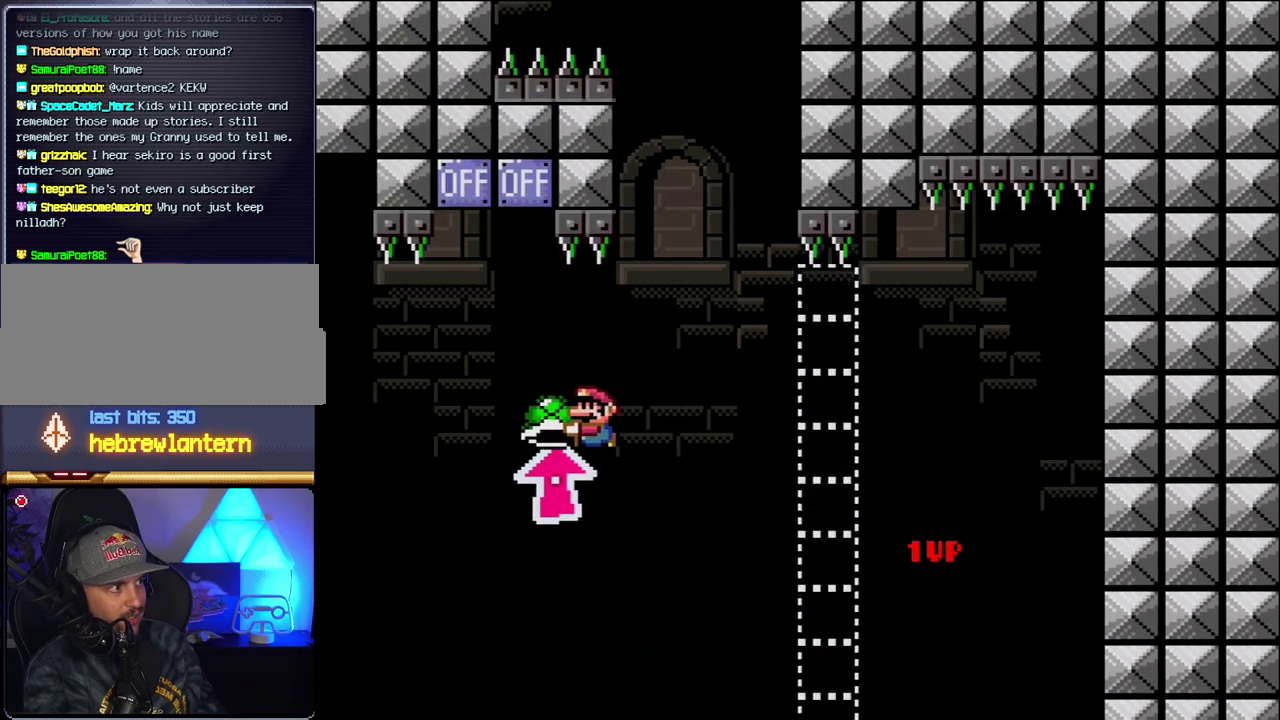
Gameplay with a controller (Nintendo layout); each line is a JSON object with the inputs held at the frame after it. "events" lists button and stick changes between this image and that frame as [ms after this image, input, new state], when the widget could be followed in between. Not read: L3 R3.
{"buttons": ["B", "Y", "DPAD_LEFT"], "events": [[67, "Y", "up"], [183, "Y", "down"], [217, "DPAD_LEFT", "up"], [250, "DPAD_RIGHT", "down"], [250, "DPAD_UP", "up"], [367, "DPAD_LEFT", "down"], [367, "DPAD_RIGHT", "up"]]}
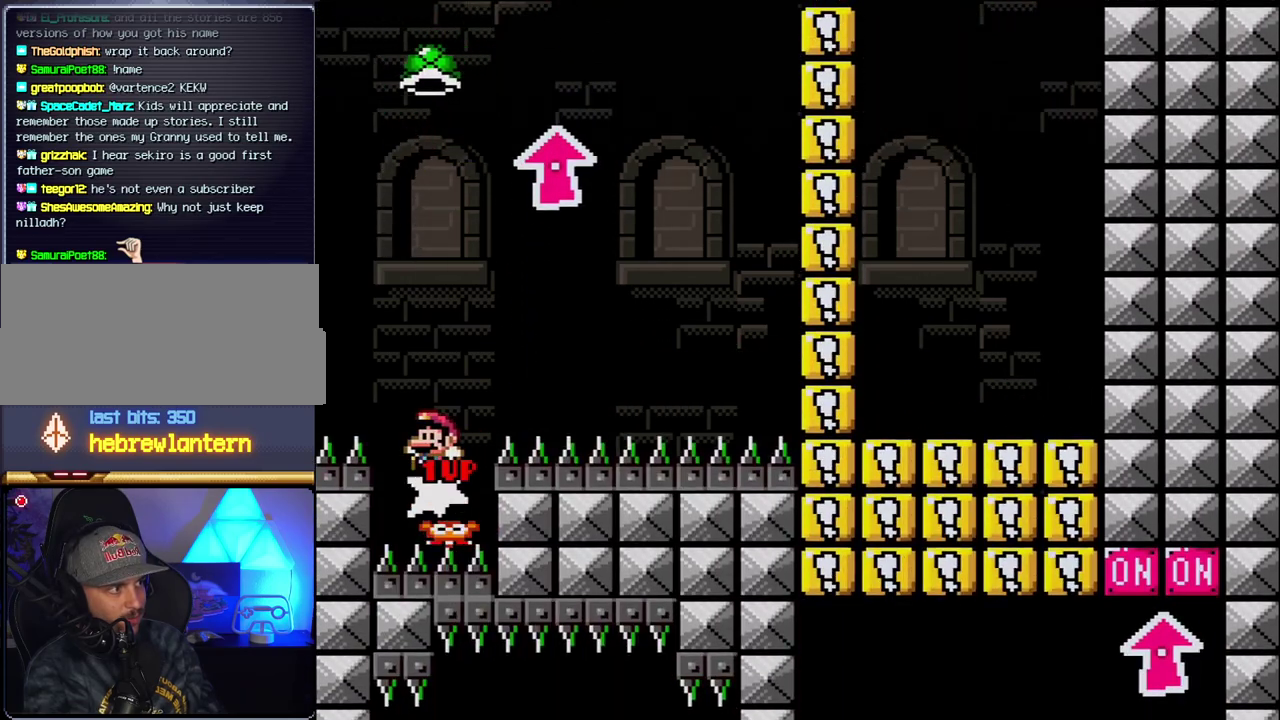
{"buttons": ["B", "Y", "DPAD_RIGHT"], "events": [[100, "DPAD_LEFT", "up"], [117, "DPAD_RIGHT", "down"], [400, "Y", "up"], [500, "Y", "down"]]}
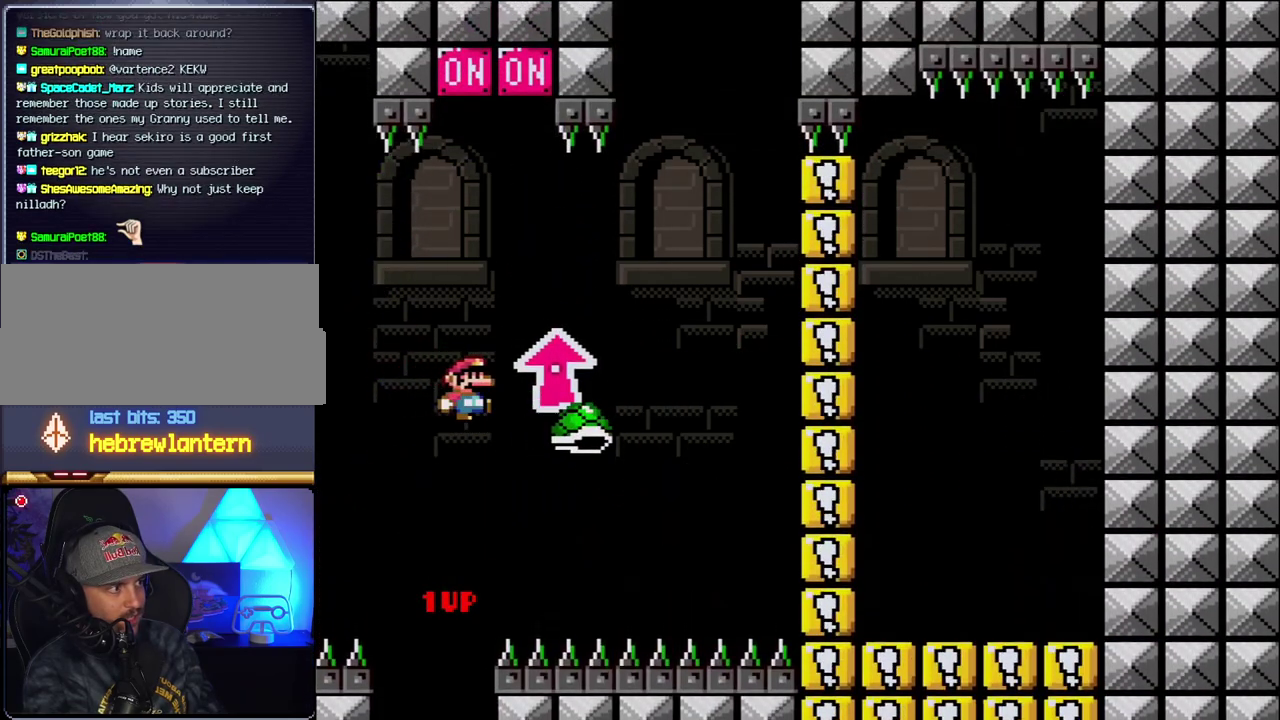
{"buttons": ["B", "Y", "DPAD_LEFT"], "events": [[150, "B", "up"], [217, "B", "down"], [350, "DPAD_LEFT", "down"], [350, "DPAD_RIGHT", "up"]]}
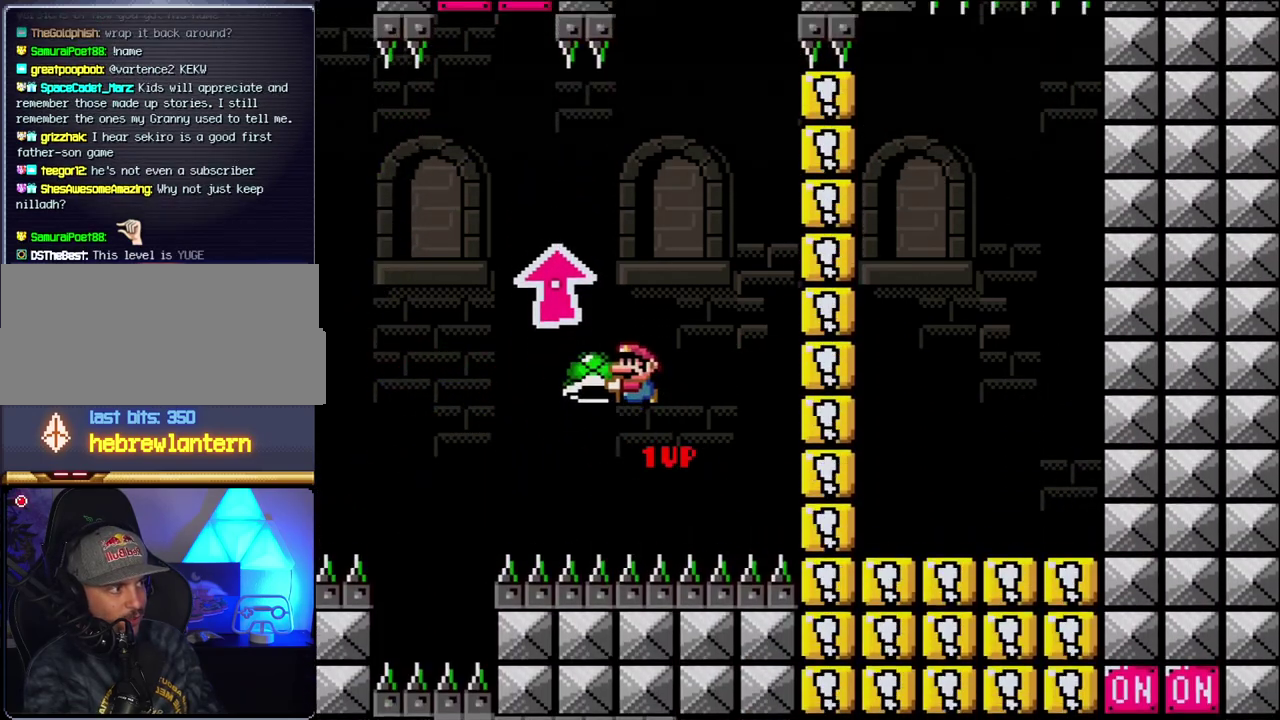
{"buttons": ["B", "Y", "DPAD_RIGHT"], "events": [[117, "DPAD_LEFT", "up"], [150, "DPAD_RIGHT", "down"], [250, "DPAD_RIGHT", "up"], [350, "Y", "up"], [400, "DPAD_RIGHT", "down"], [467, "Y", "down"]]}
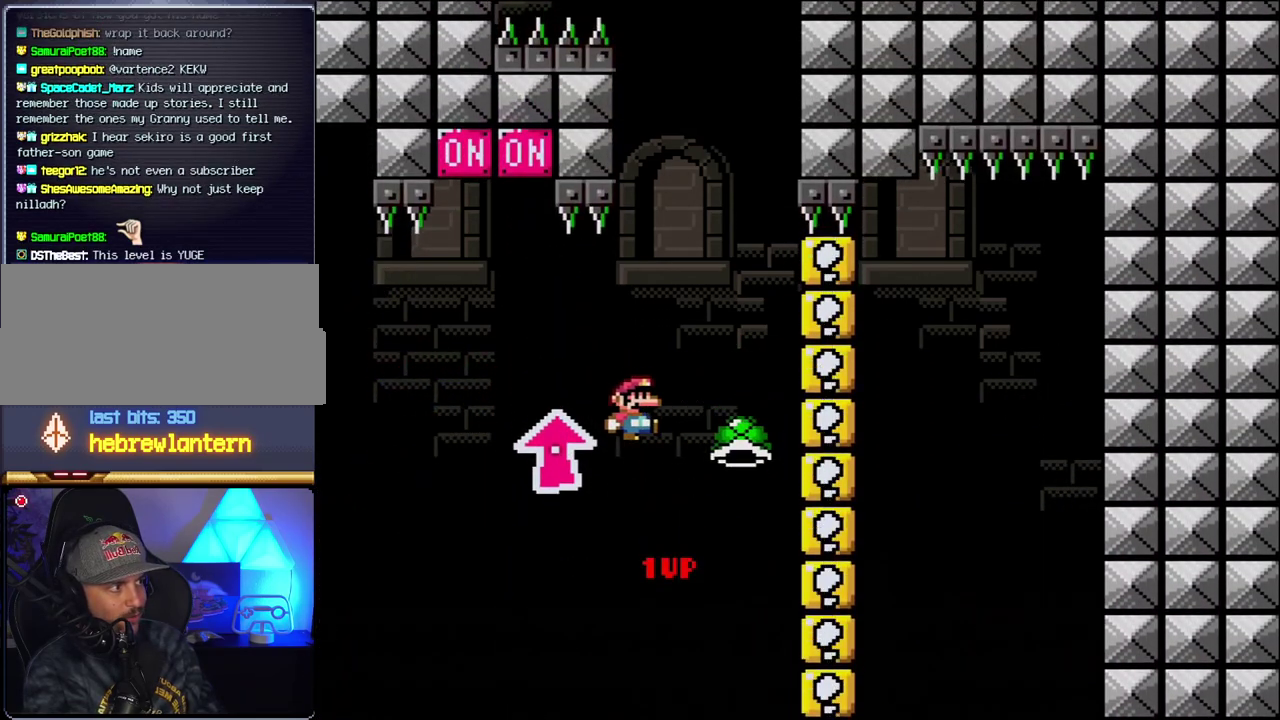
{"buttons": ["B", "Y"], "events": [[150, "DPAD_RIGHT", "up"], [183, "DPAD_LEFT", "down"], [500, "DPAD_LEFT", "up"]]}
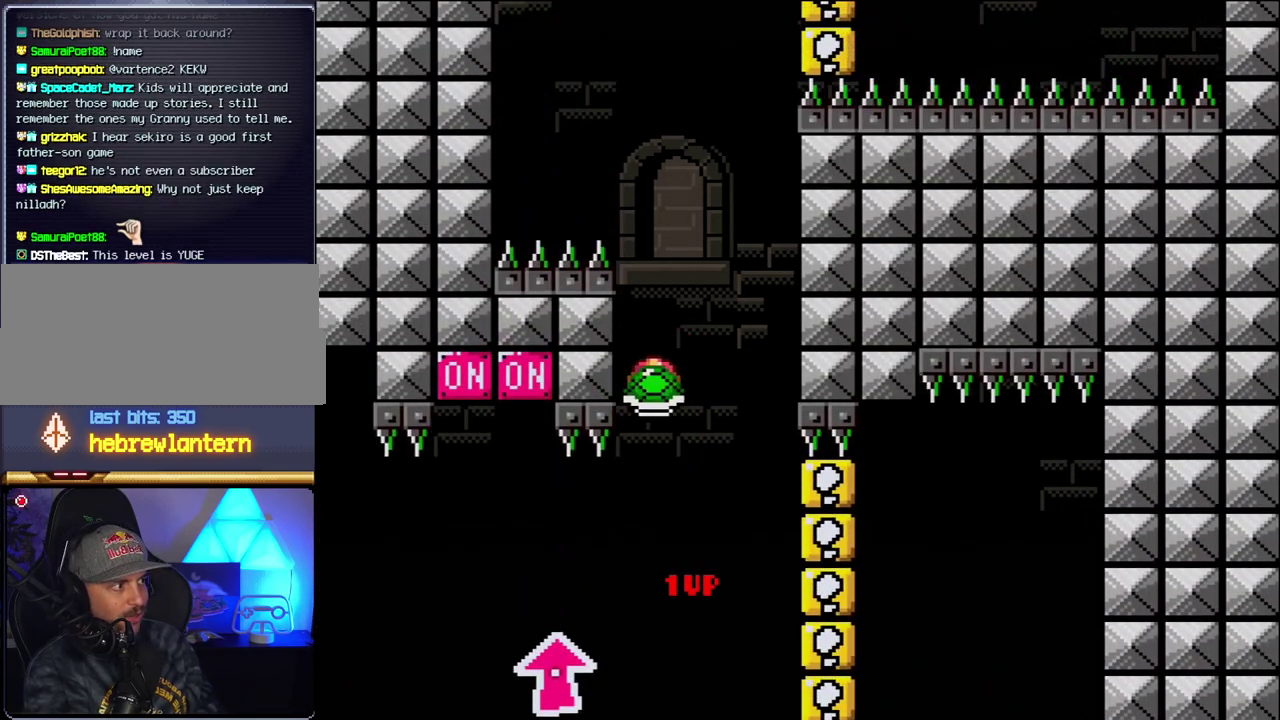
{"buttons": ["B", "Y", "DPAD_LEFT"], "events": [[33, "DPAD_RIGHT", "down"], [100, "Y", "up"], [150, "DPAD_RIGHT", "up"], [217, "DPAD_RIGHT", "down"], [217, "Y", "down"], [367, "DPAD_RIGHT", "up"], [400, "DPAD_LEFT", "down"]]}
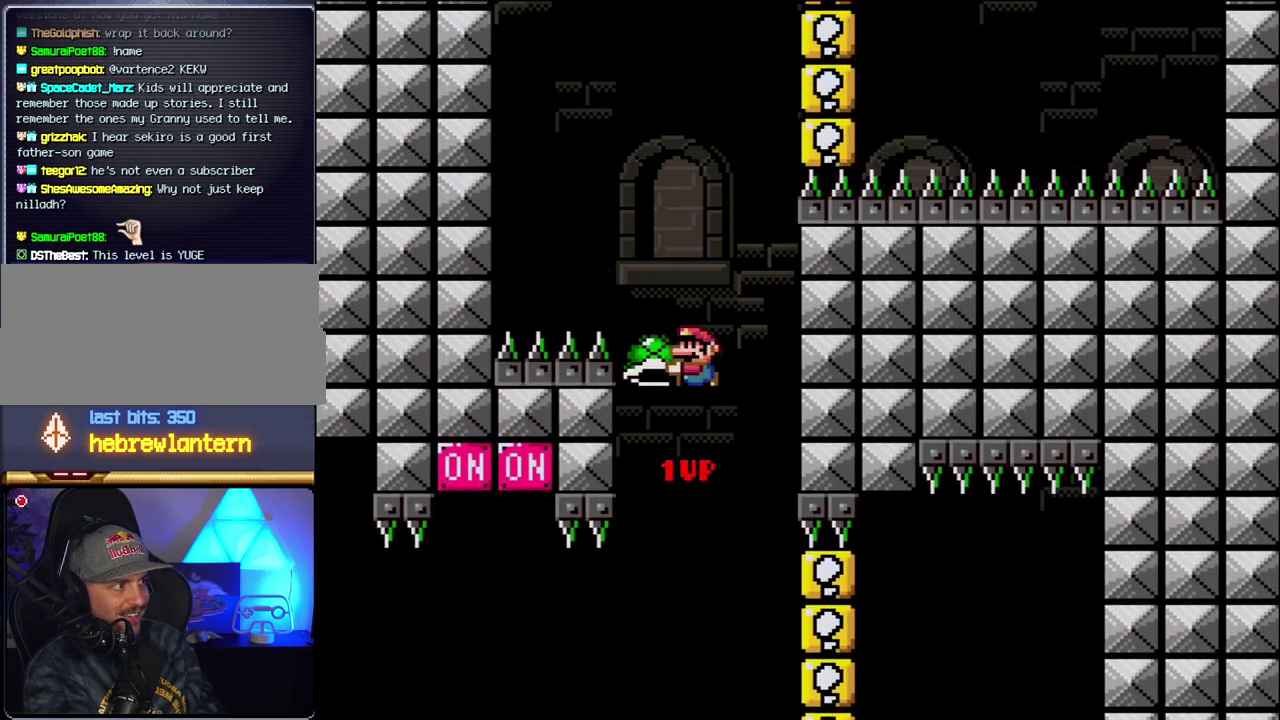
{"buttons": ["B", "Y", "DPAD_RIGHT"], "events": [[33, "DPAD_LEFT", "up"], [217, "DPAD_LEFT", "down"], [250, "Y", "up"], [350, "DPAD_LEFT", "up"], [367, "Y", "down"], [400, "DPAD_RIGHT", "down"]]}
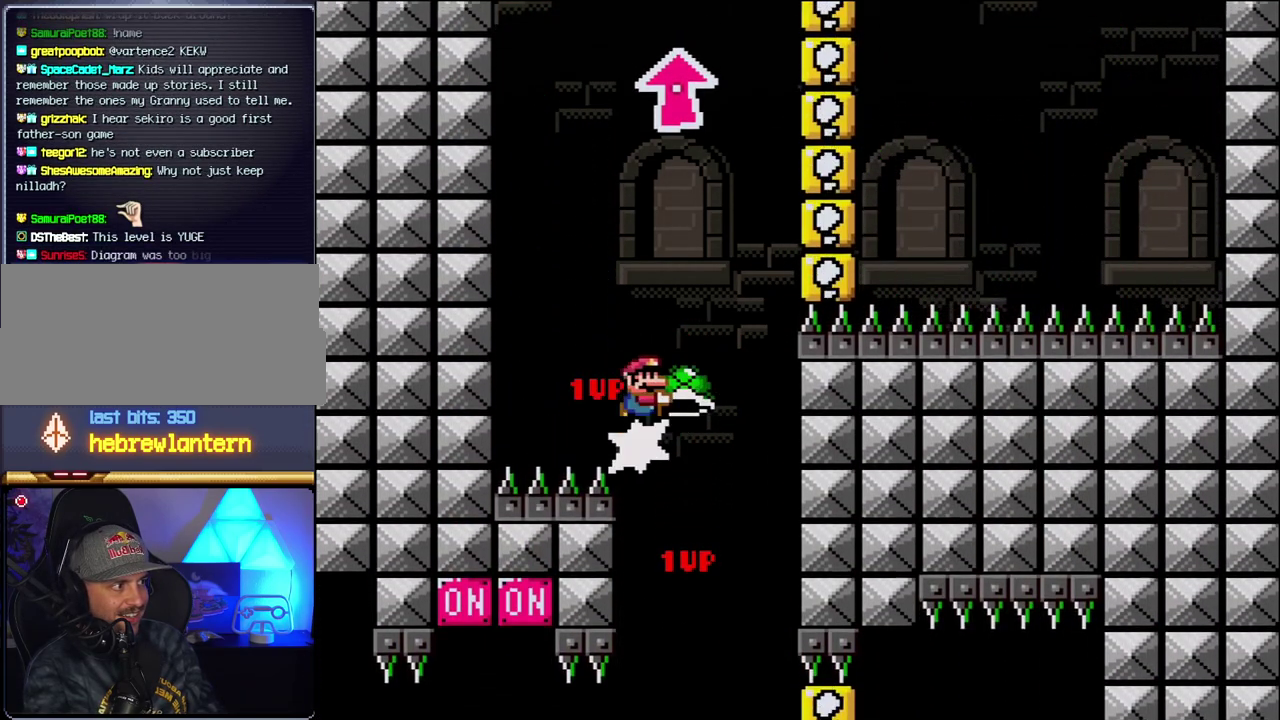
{"buttons": ["B"], "events": [[183, "DPAD_RIGHT", "up"], [217, "DPAD_LEFT", "down"], [317, "DPAD_LEFT", "up"], [467, "Y", "up"]]}
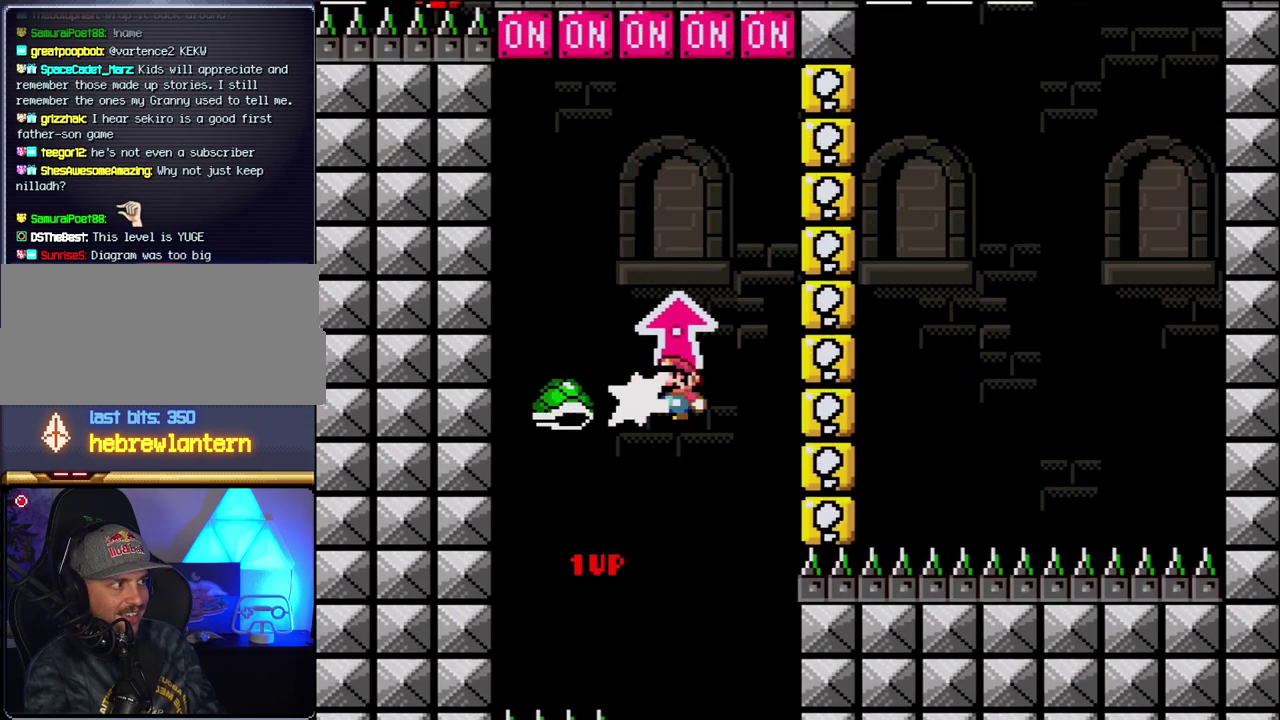
{"buttons": ["B", "DPAD_UP"], "events": [[100, "Y", "down"], [317, "DPAD_UP", "down"], [500, "Y", "up"]]}
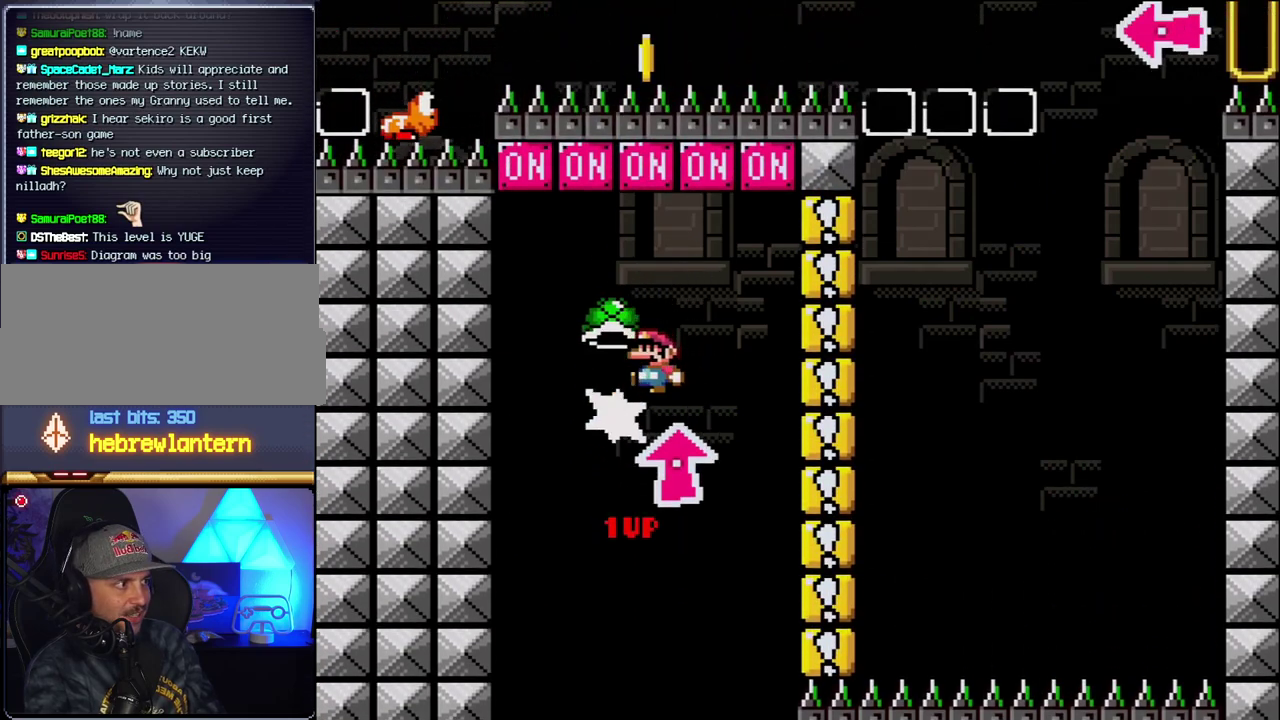
{"buttons": ["B", "DPAD_RIGHT"], "events": [[133, "DPAD_UP", "up"], [433, "DPAD_RIGHT", "down"]]}
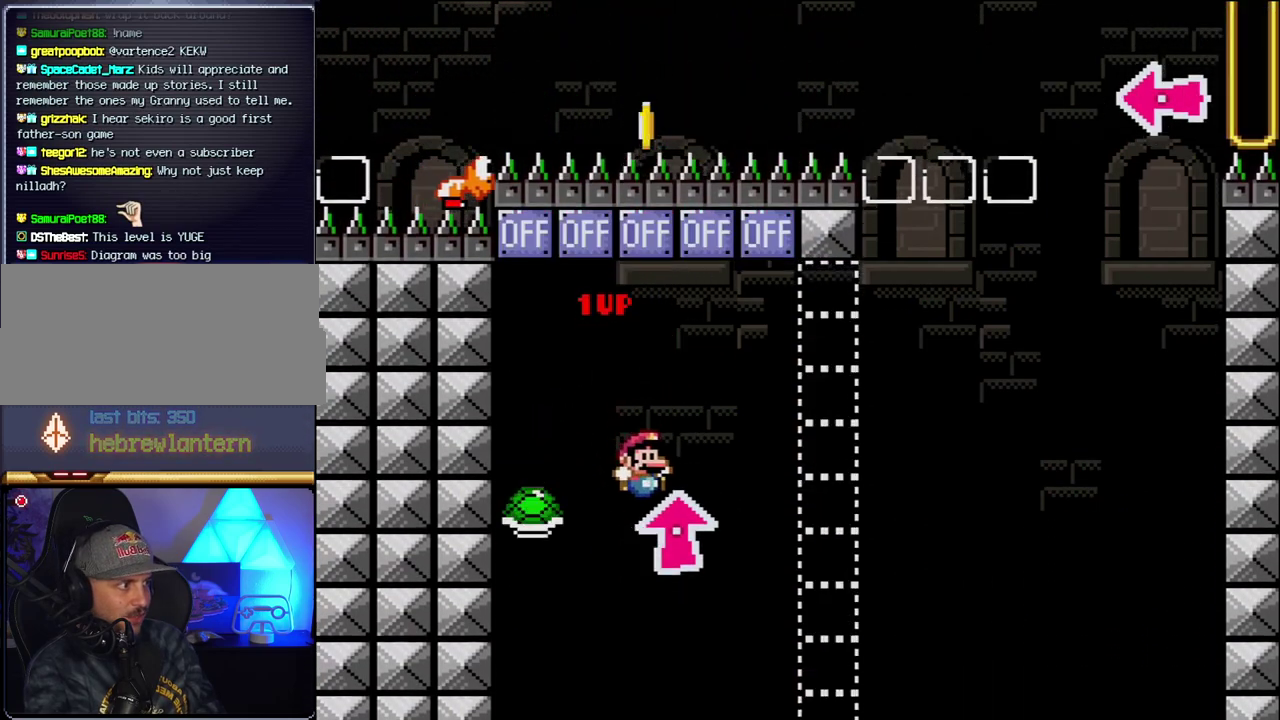
{"buttons": ["B", "DPAD_RIGHT"], "events": [[67, "Y", "down"], [467, "Y", "up"]]}
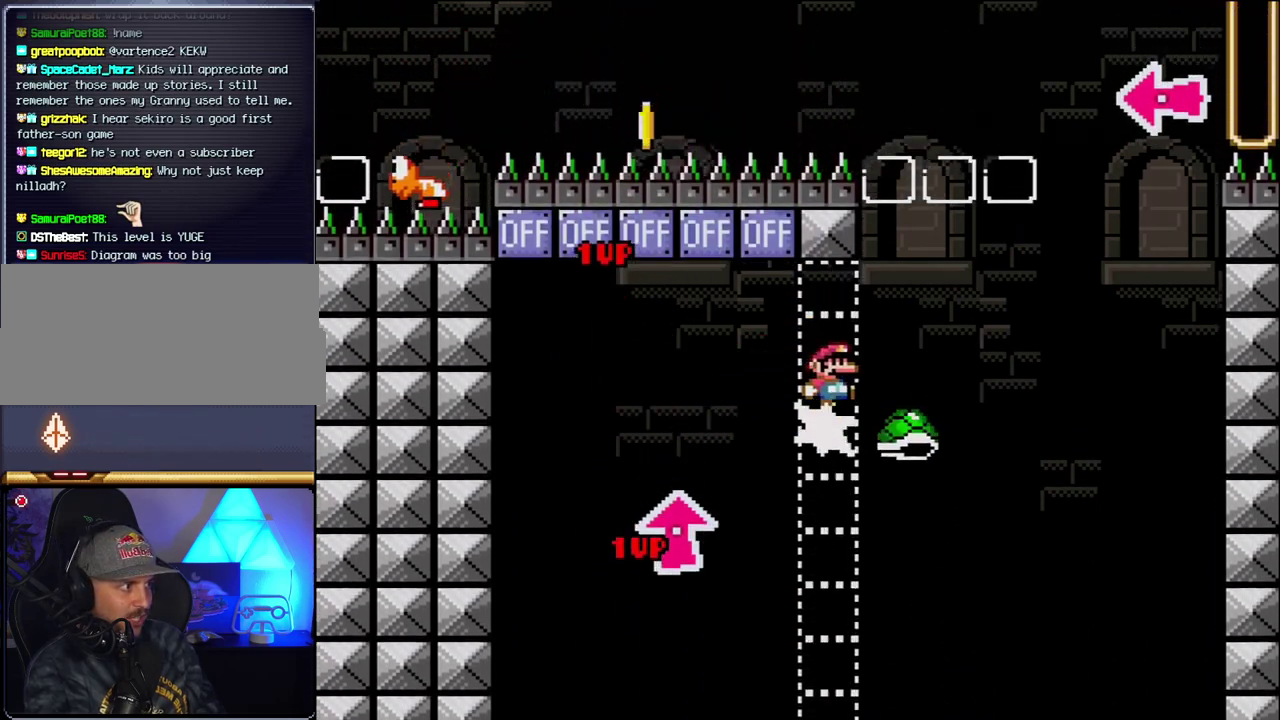
{"buttons": ["B", "Y", "DPAD_LEFT"], "events": [[67, "B", "up"], [183, "Y", "down"], [217, "B", "down"], [317, "DPAD_RIGHT", "up"], [350, "DPAD_LEFT", "down"]]}
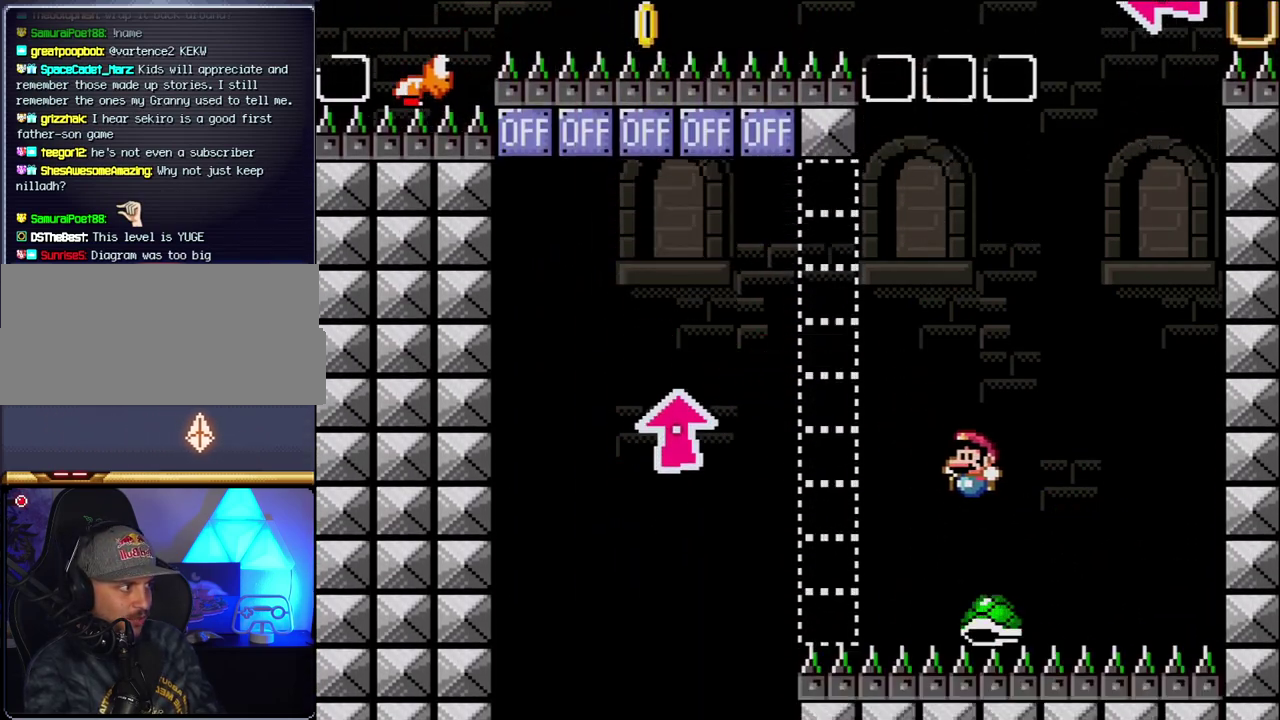
{"buttons": ["B", "Y"], "events": [[217, "DPAD_LEFT", "up"], [250, "DPAD_RIGHT", "down"], [467, "DPAD_RIGHT", "up"]]}
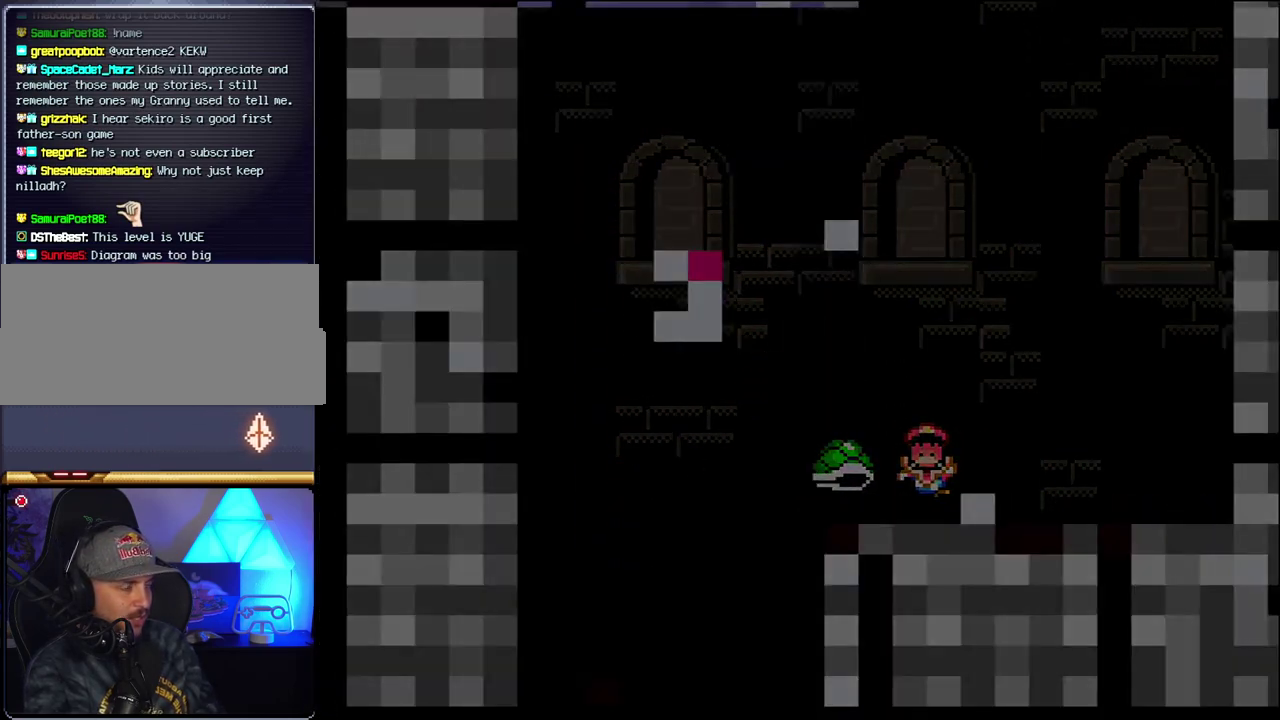
{"buttons": [], "events": [[67, "Y", "up"], [100, "B", "up"]]}
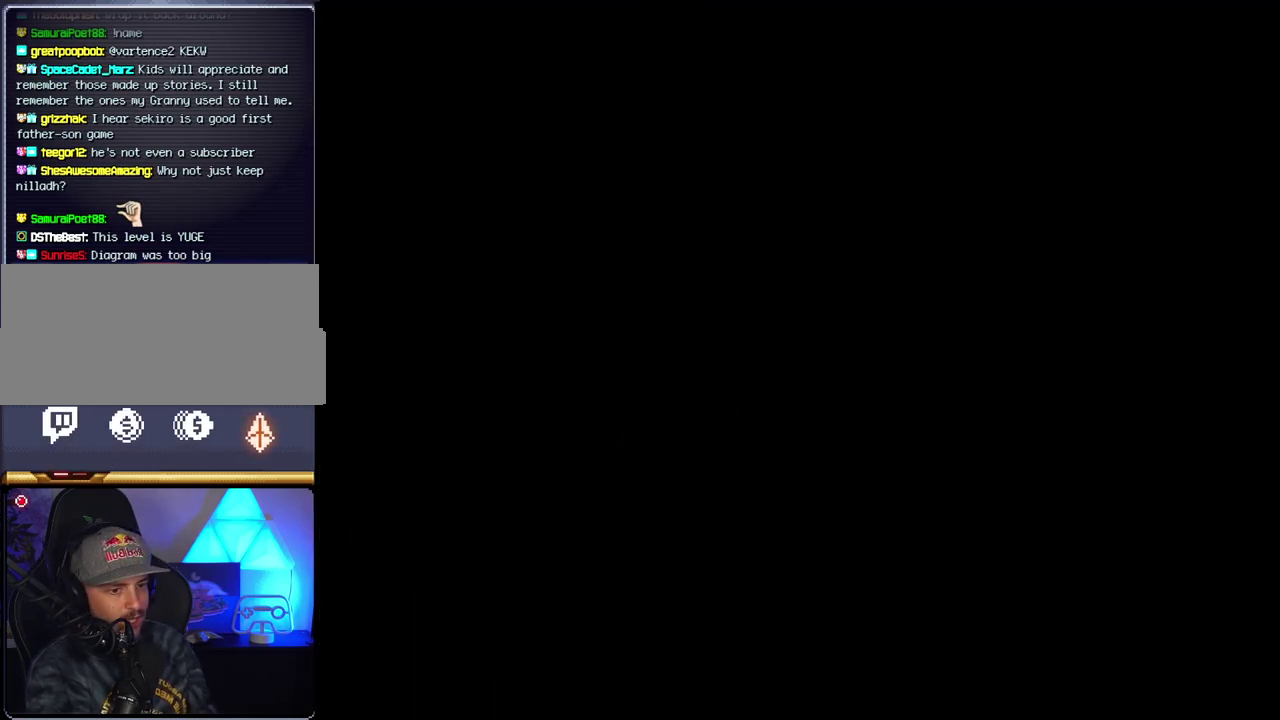
{"buttons": [], "events": []}
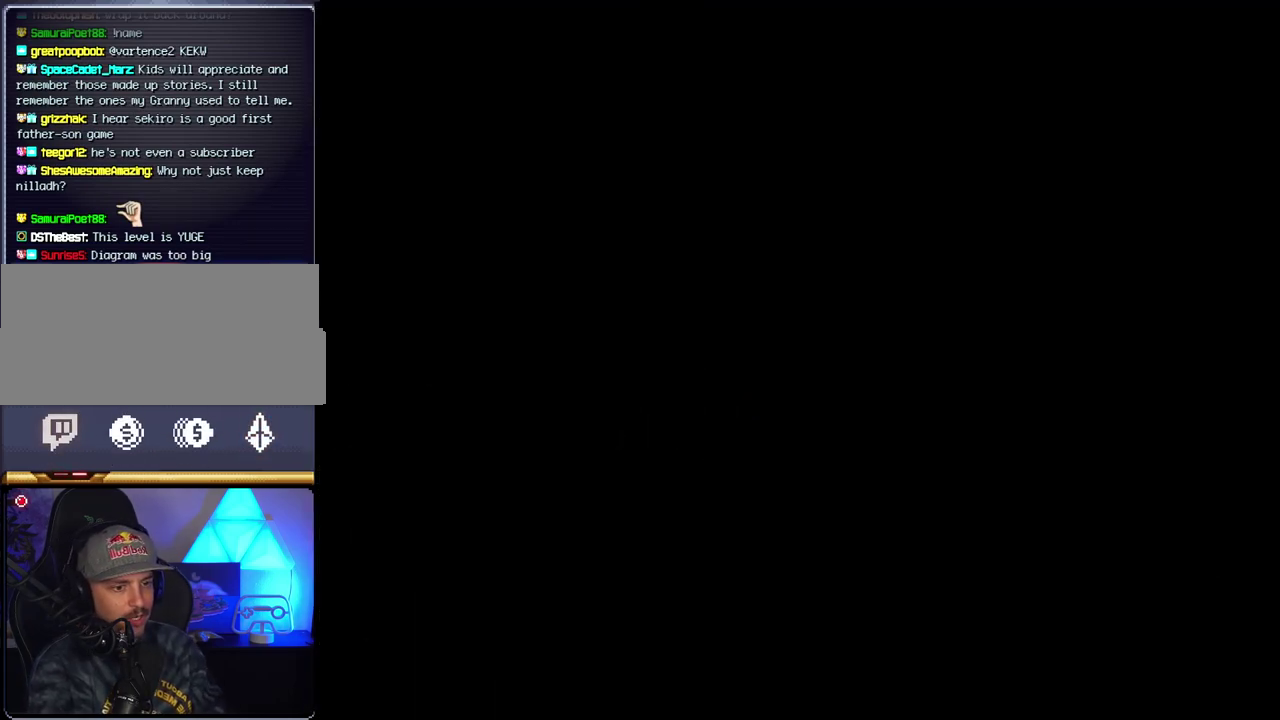
{"buttons": [], "events": []}
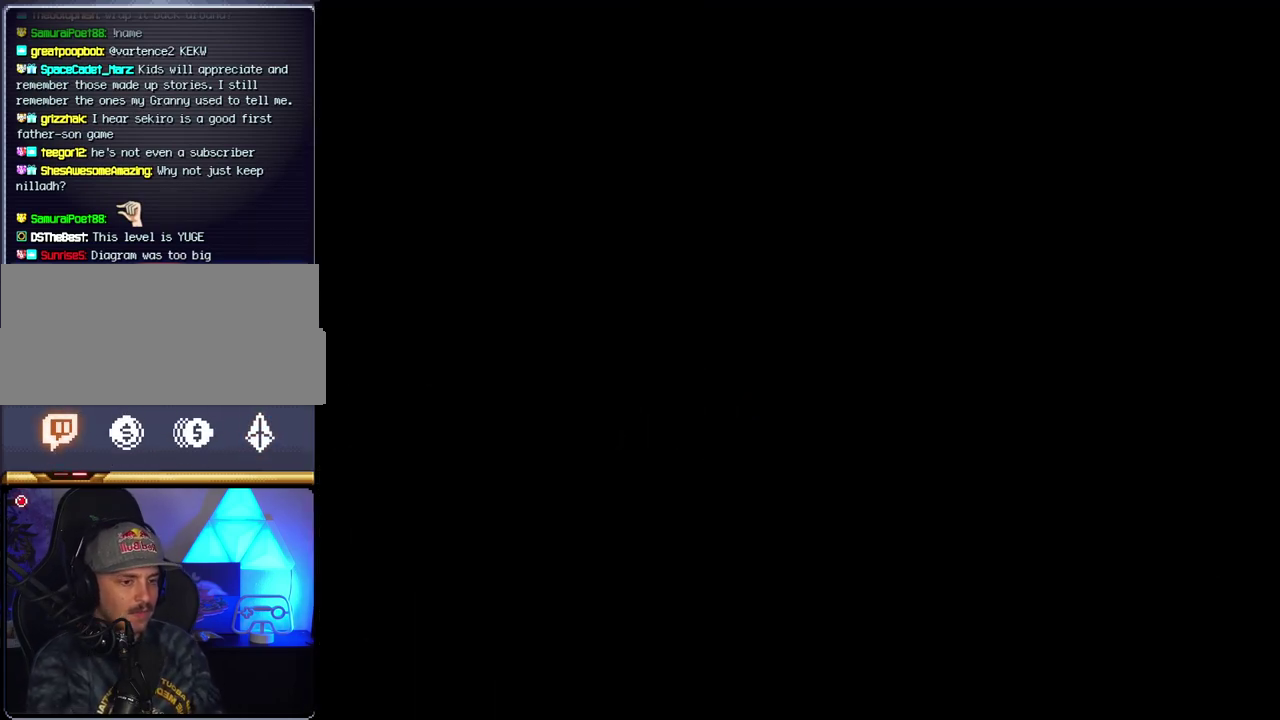
{"buttons": ["B", "DPAD_UP", "DPAD_RIGHT"], "events": [[467, "B", "down"], [467, "DPAD_RIGHT", "down"], [467, "DPAD_UP", "down"]]}
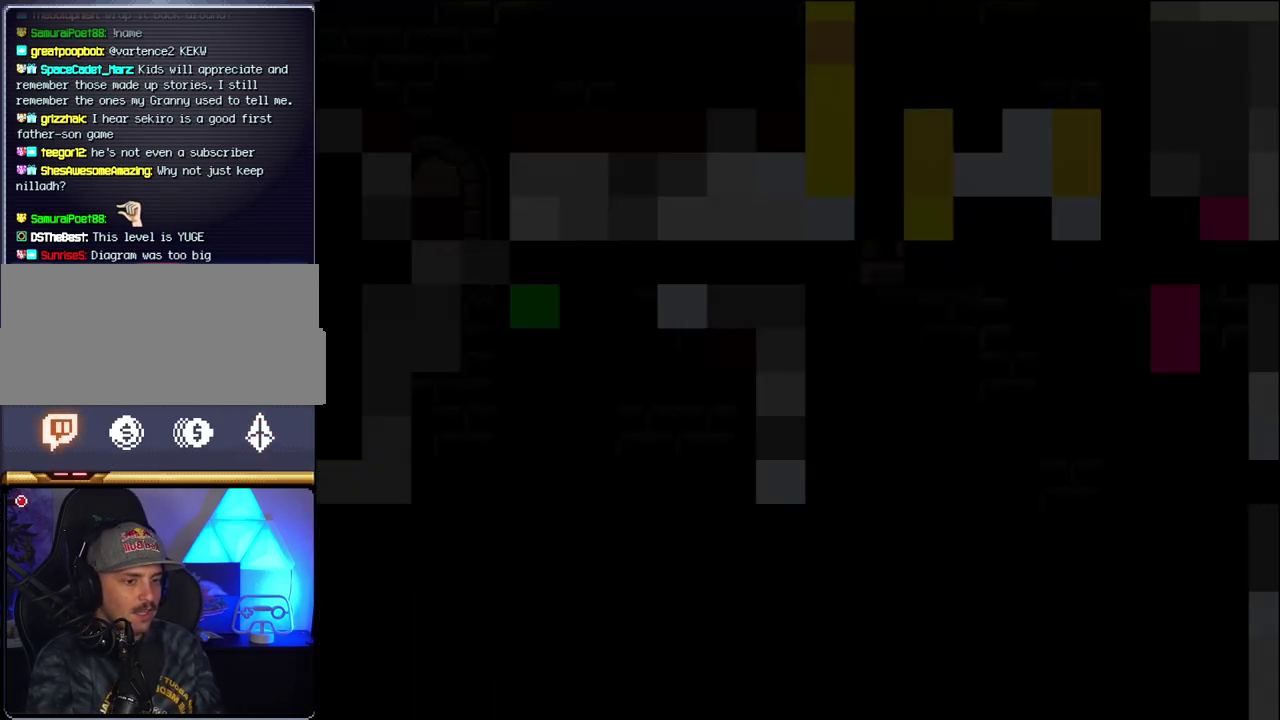
{"buttons": ["B", "DPAD_RIGHT"], "events": [[33, "DPAD_UP", "up"]]}
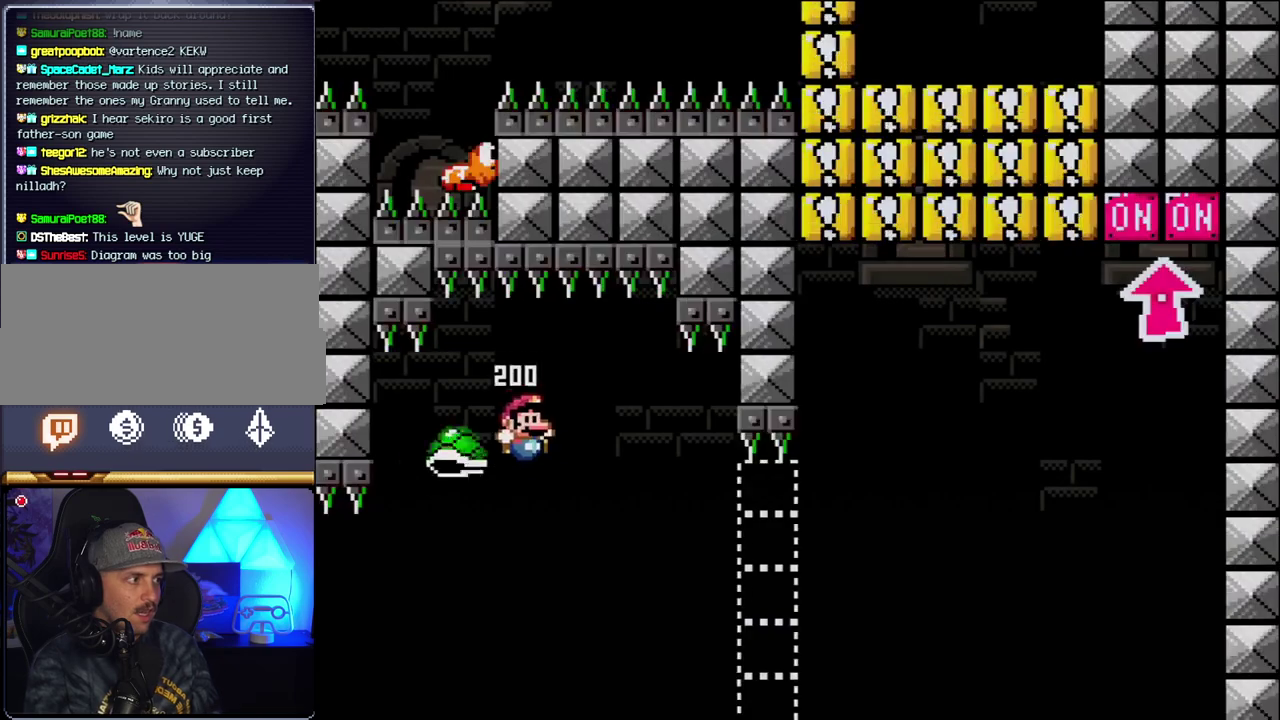
{"buttons": ["B", "Y"], "events": [[100, "Y", "down"], [500, "DPAD_RIGHT", "up"]]}
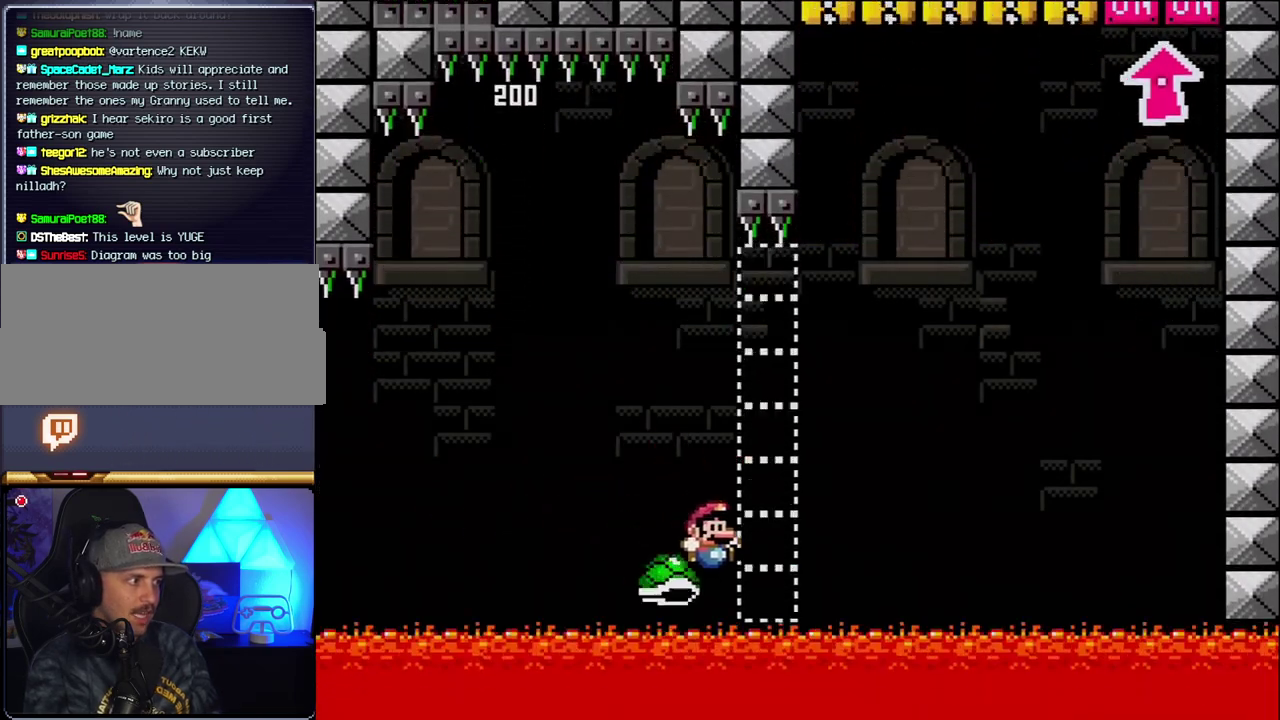
{"buttons": ["B", "Y", "DPAD_RIGHT"], "events": [[150, "DPAD_RIGHT", "down"]]}
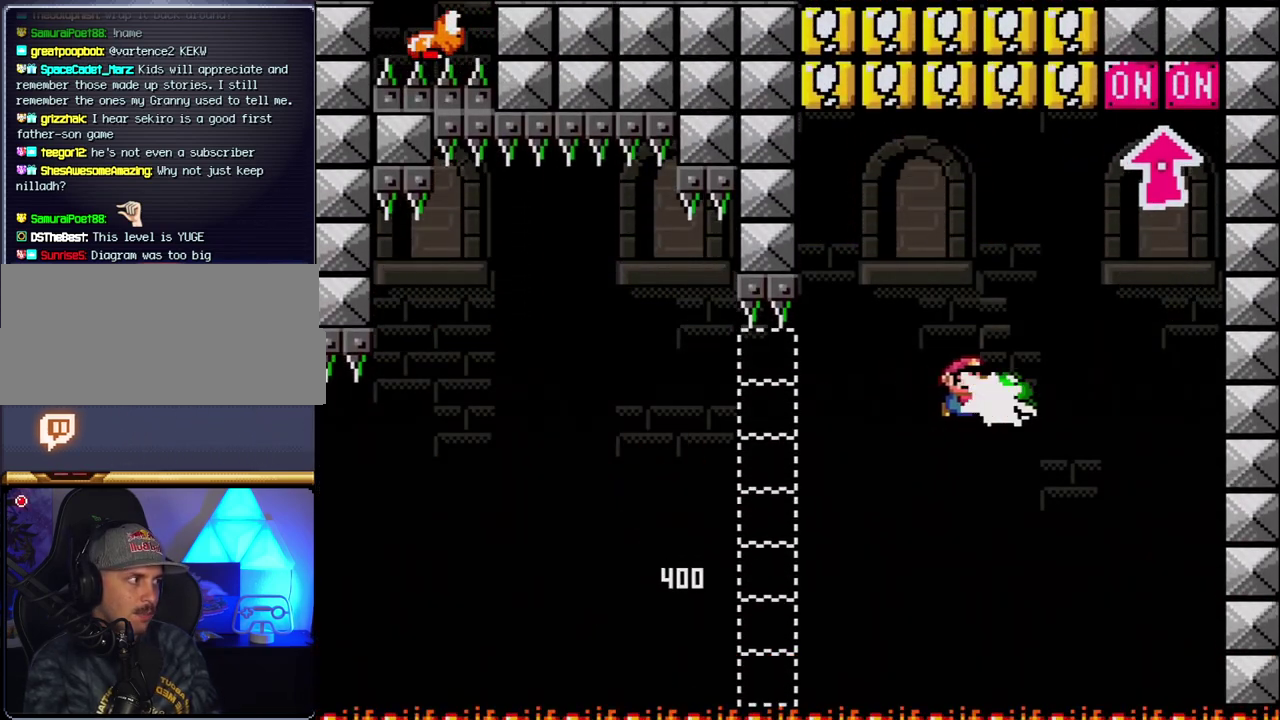
{"buttons": ["B", "Y", "DPAD_UP", "DPAD_RIGHT"], "events": [[33, "Y", "up"], [150, "Y", "down"], [217, "DPAD_RIGHT", "up"], [283, "DPAD_LEFT", "down"], [433, "DPAD_LEFT", "up"], [467, "DPAD_RIGHT", "down"], [500, "DPAD_UP", "down"]]}
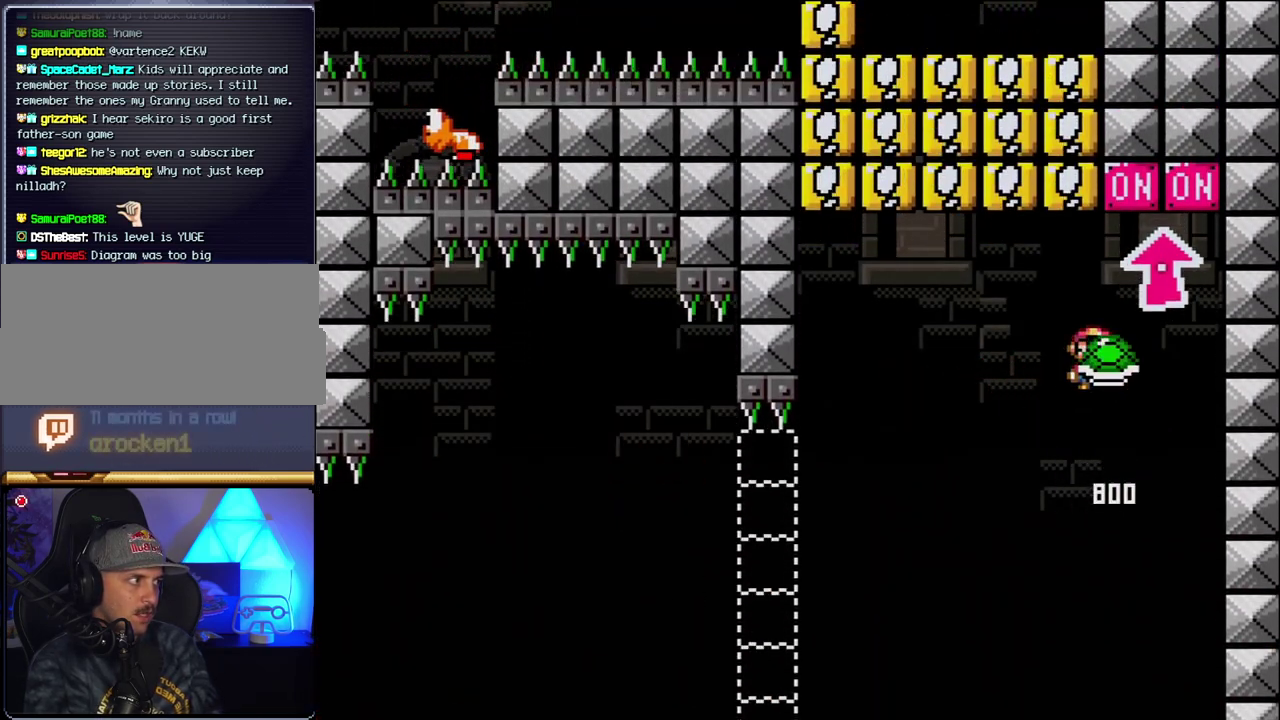
{"buttons": ["B", "Y", "DPAD_LEFT"], "events": [[67, "Y", "up"], [117, "DPAD_RIGHT", "up"], [183, "DPAD_LEFT", "down"], [183, "DPAD_UP", "up"], [217, "B", "up"], [500, "B", "down"], [500, "Y", "down"]]}
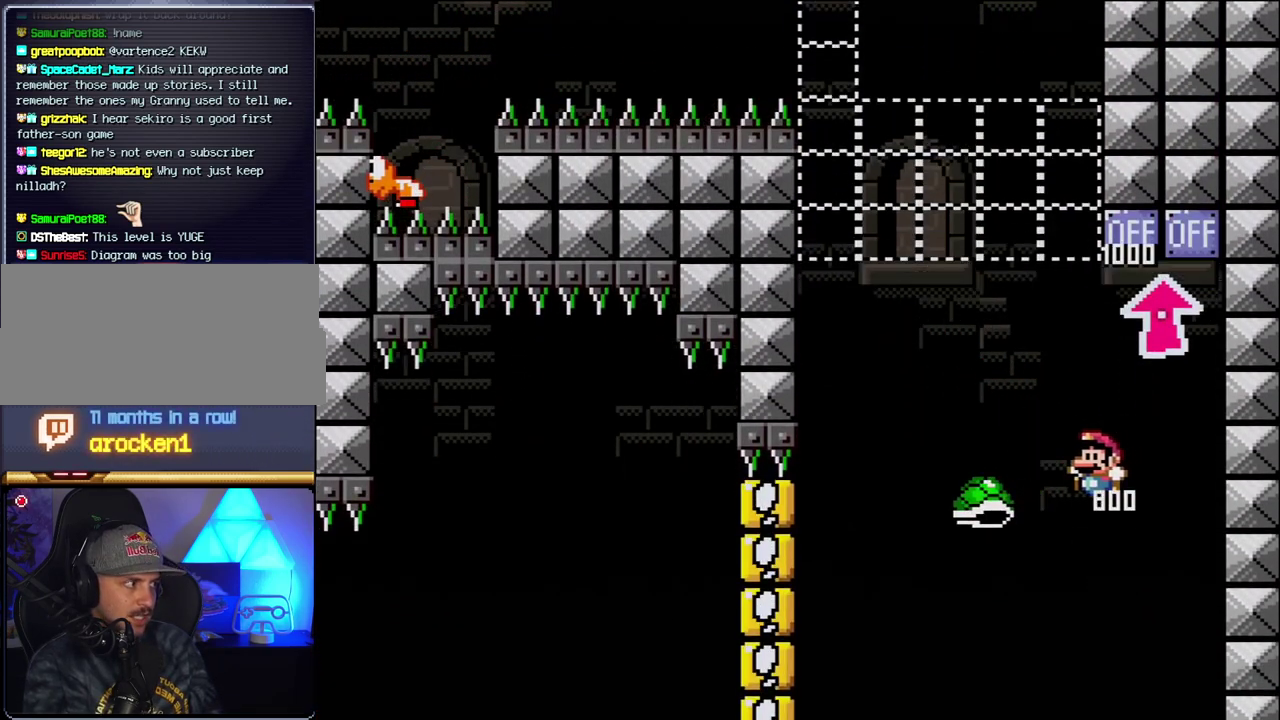
{"buttons": ["B", "Y", "DPAD_RIGHT"], "events": [[350, "DPAD_LEFT", "up"], [350, "DPAD_RIGHT", "down"]]}
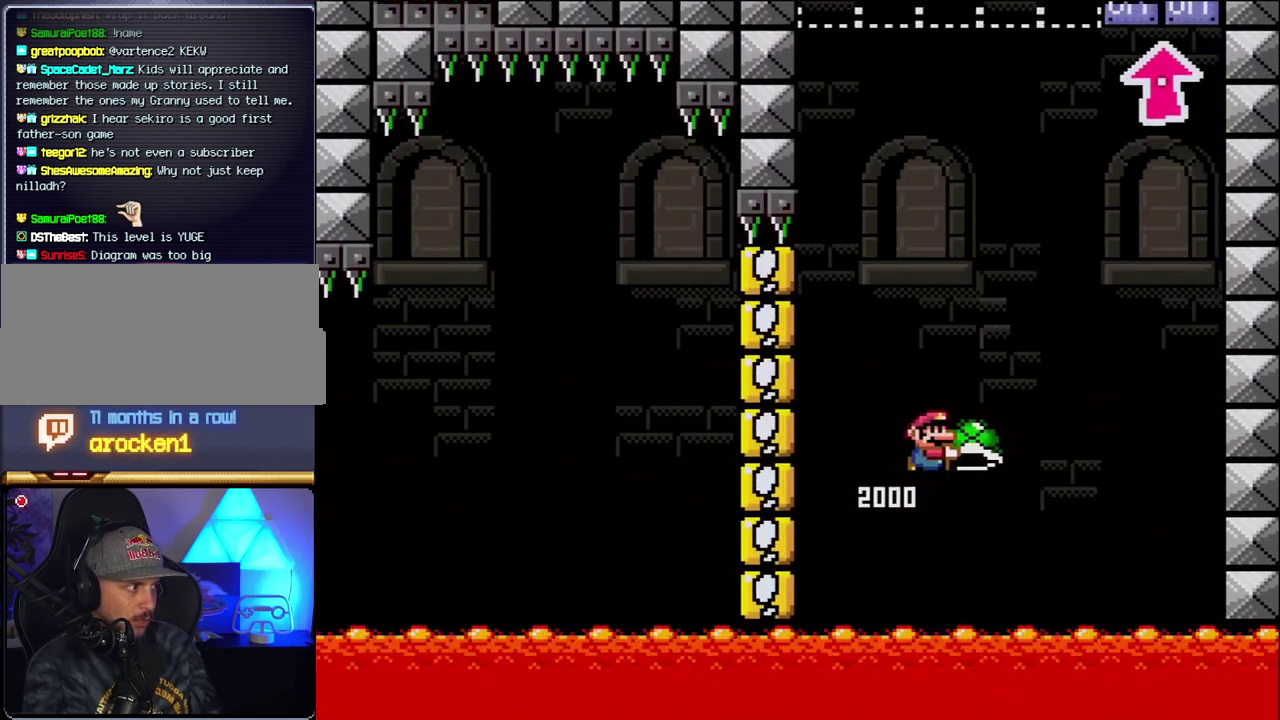
{"buttons": ["B", "Y", "DPAD_LEFT"], "events": [[217, "DPAD_LEFT", "down"], [217, "DPAD_RIGHT", "up"], [350, "DPAD_LEFT", "up"], [367, "Y", "up"], [433, "DPAD_LEFT", "down"], [500, "Y", "down"]]}
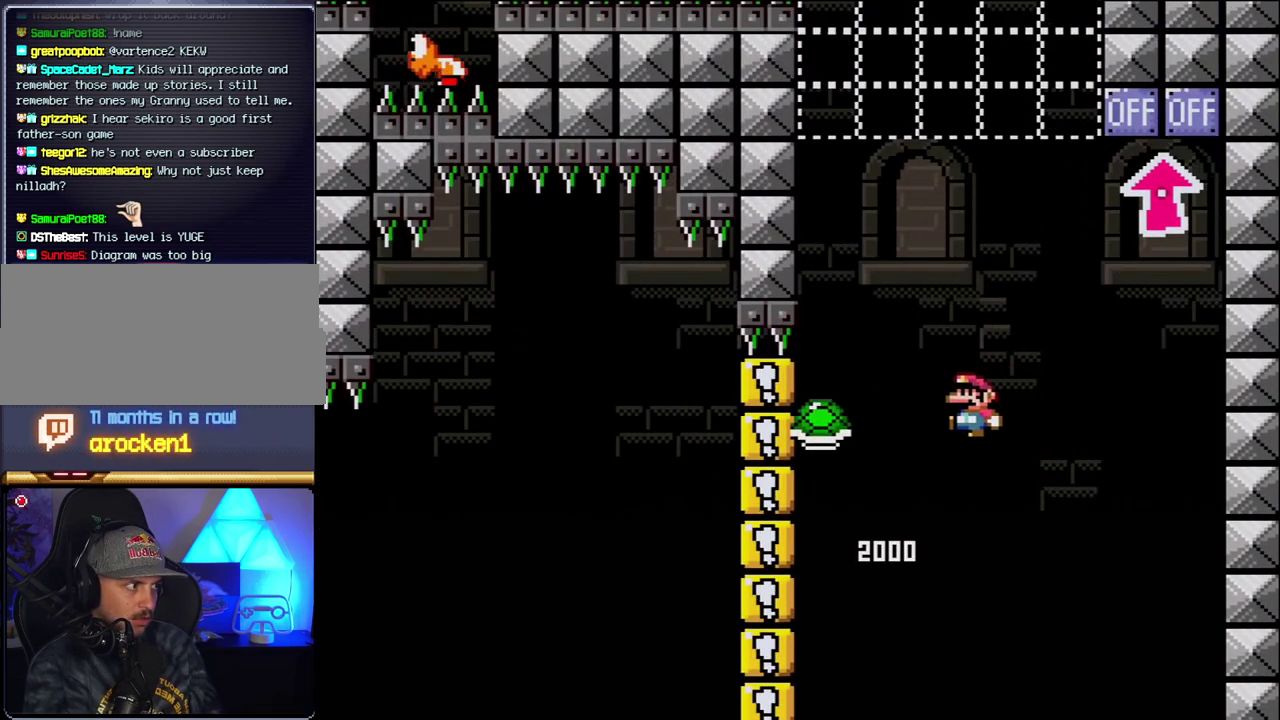
{"buttons": ["B", "Y"], "events": [[67, "DPAD_LEFT", "up"], [100, "DPAD_RIGHT", "down"], [367, "DPAD_LEFT", "down"], [367, "DPAD_RIGHT", "up"], [500, "DPAD_LEFT", "up"]]}
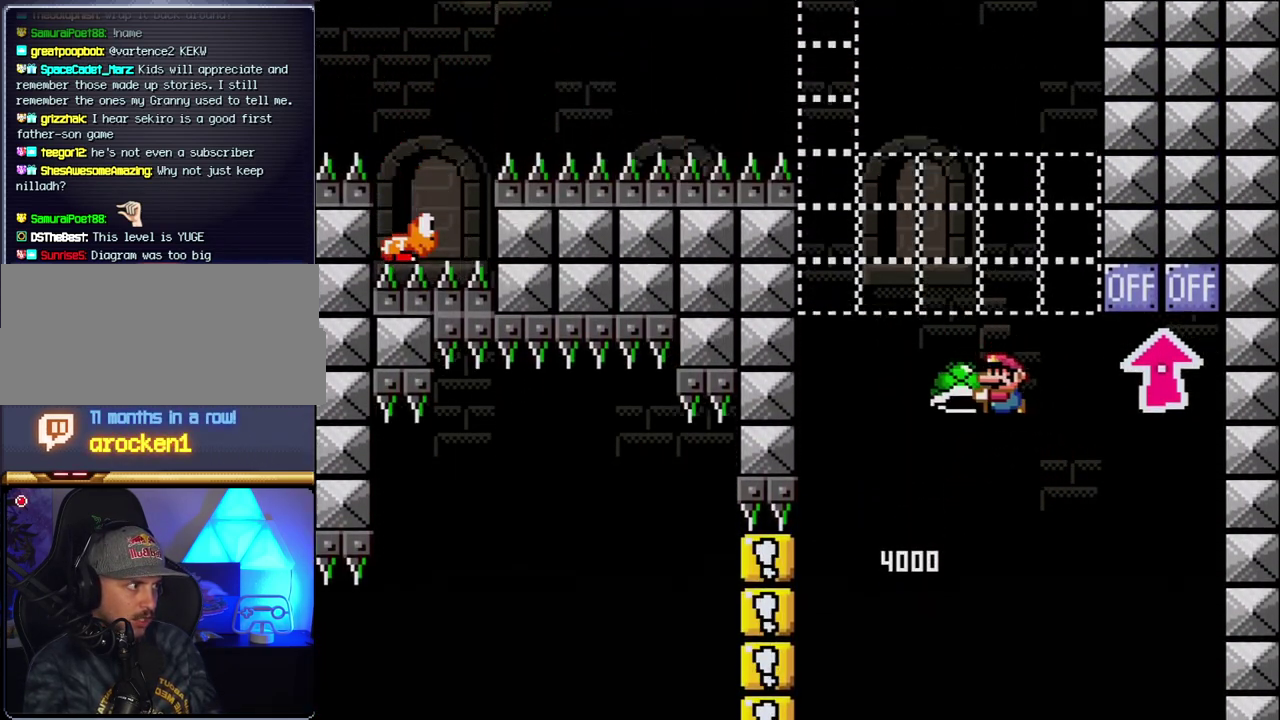
{"buttons": ["B", "Y"], "events": [[117, "Y", "up"], [183, "DPAD_LEFT", "down"], [250, "Y", "down"], [467, "DPAD_LEFT", "up"]]}
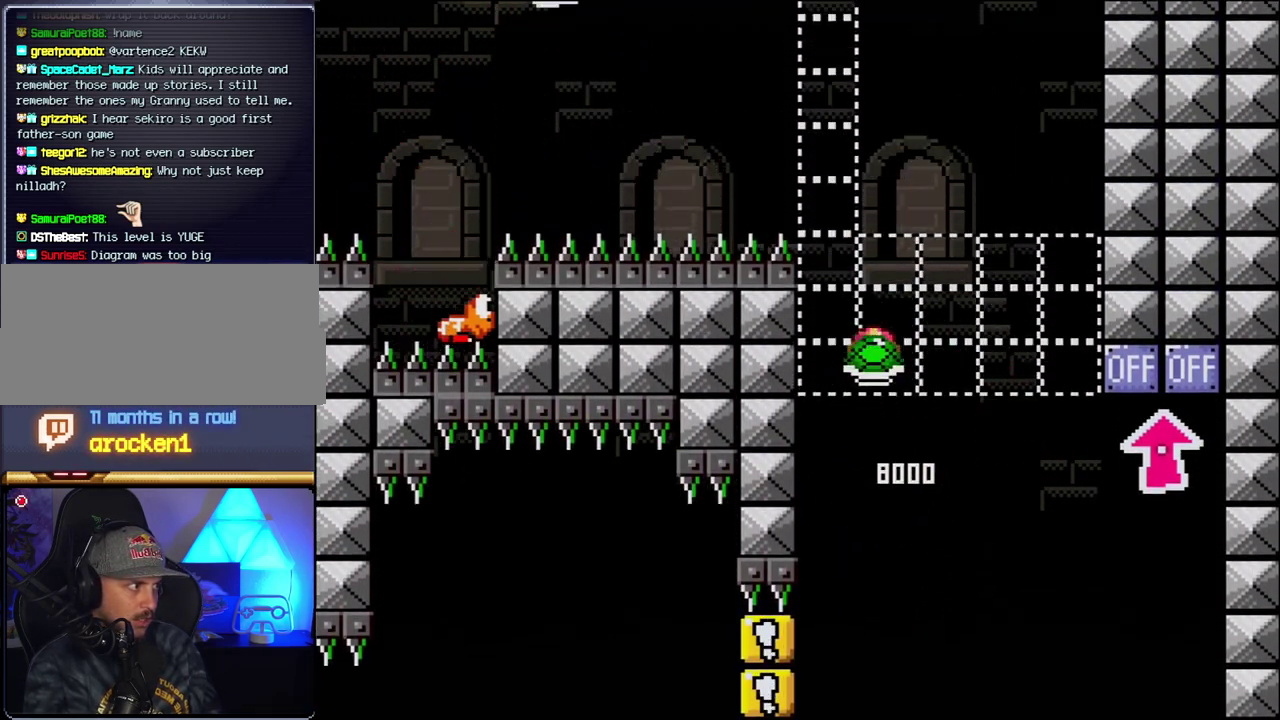
{"buttons": ["B", "Y"], "events": [[33, "DPAD_RIGHT", "down"], [317, "DPAD_RIGHT", "up"], [367, "Y", "up"], [500, "Y", "down"]]}
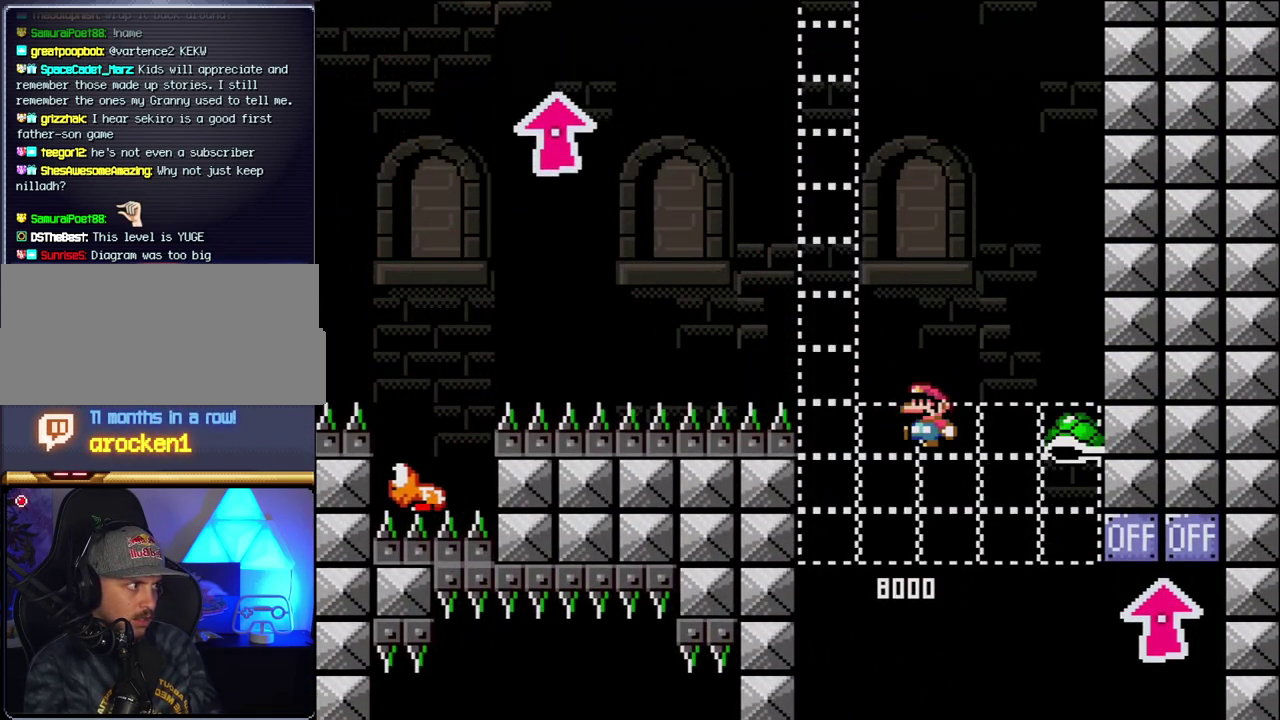
{"buttons": ["B", "Y", "DPAD_RIGHT"], "events": [[33, "DPAD_LEFT", "down"], [317, "DPAD_LEFT", "up"], [383, "DPAD_RIGHT", "down"]]}
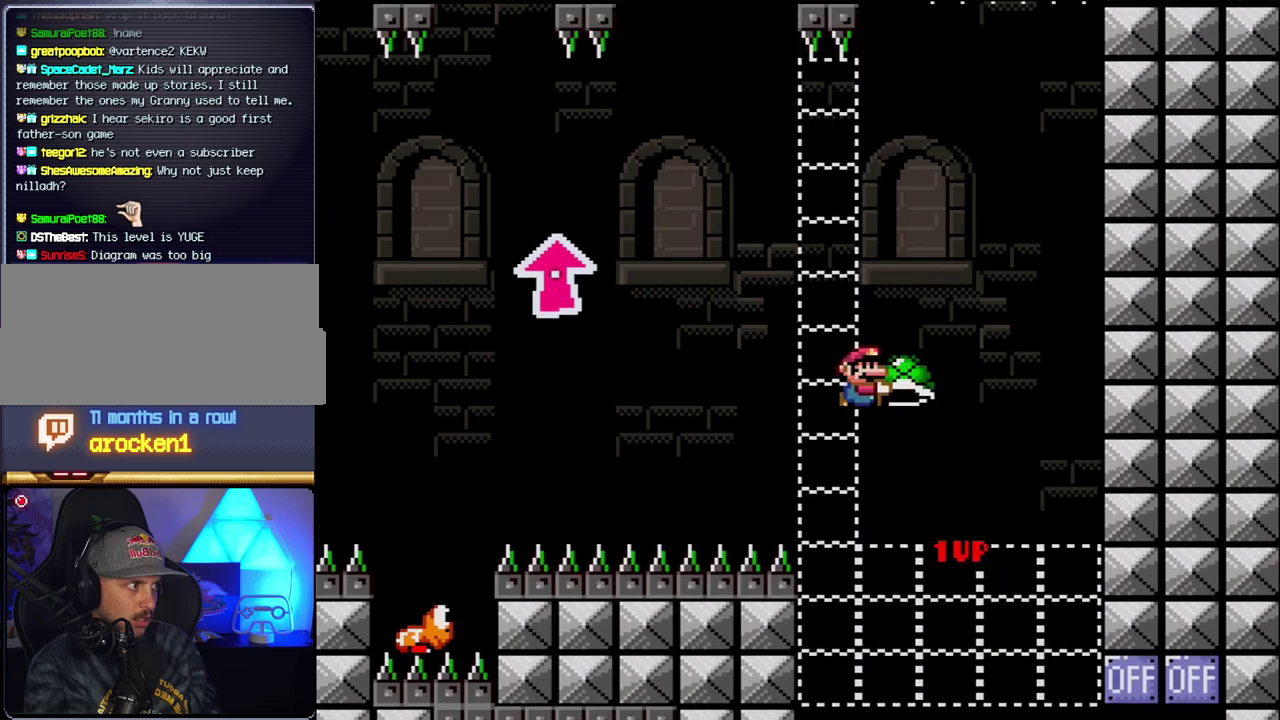
{"buttons": ["B", "Y", "DPAD_LEFT"], "events": [[67, "DPAD_RIGHT", "up"], [150, "Y", "up"], [317, "DPAD_LEFT", "down"], [317, "Y", "down"]]}
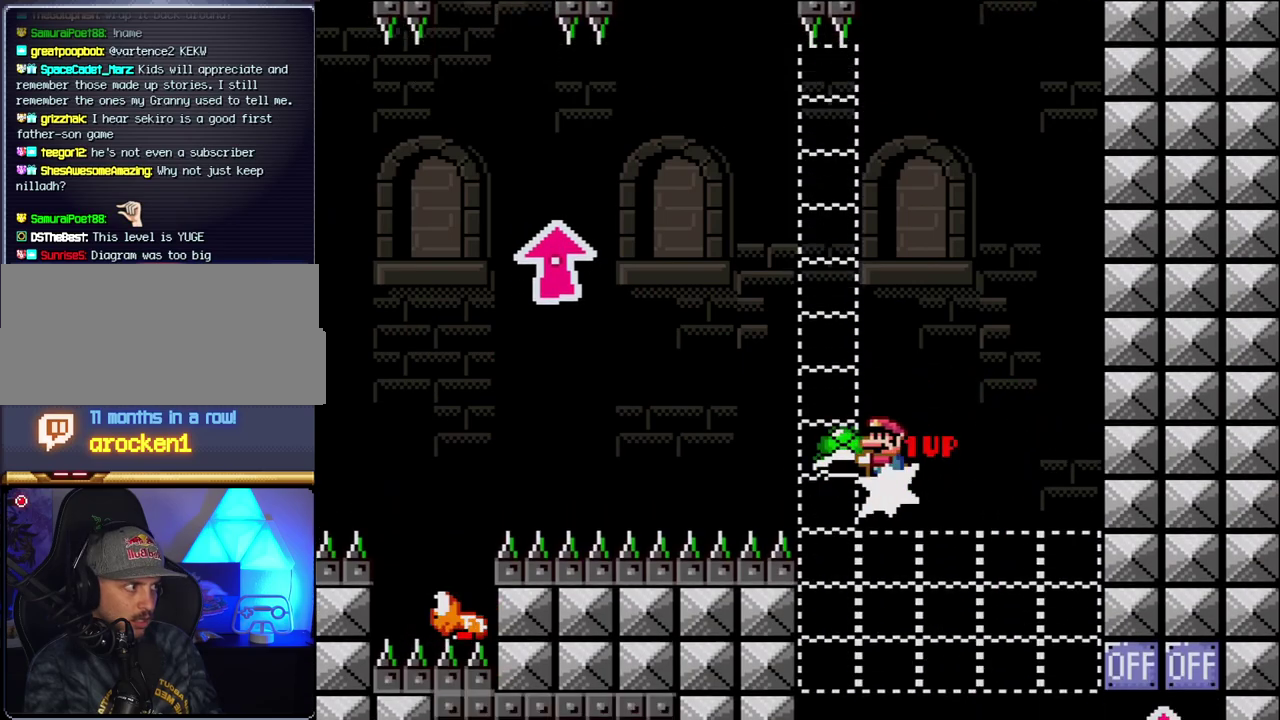
{"buttons": ["B", "Y", "DPAD_UP", "DPAD_LEFT"], "events": [[100, "DPAD_UP", "down"]]}